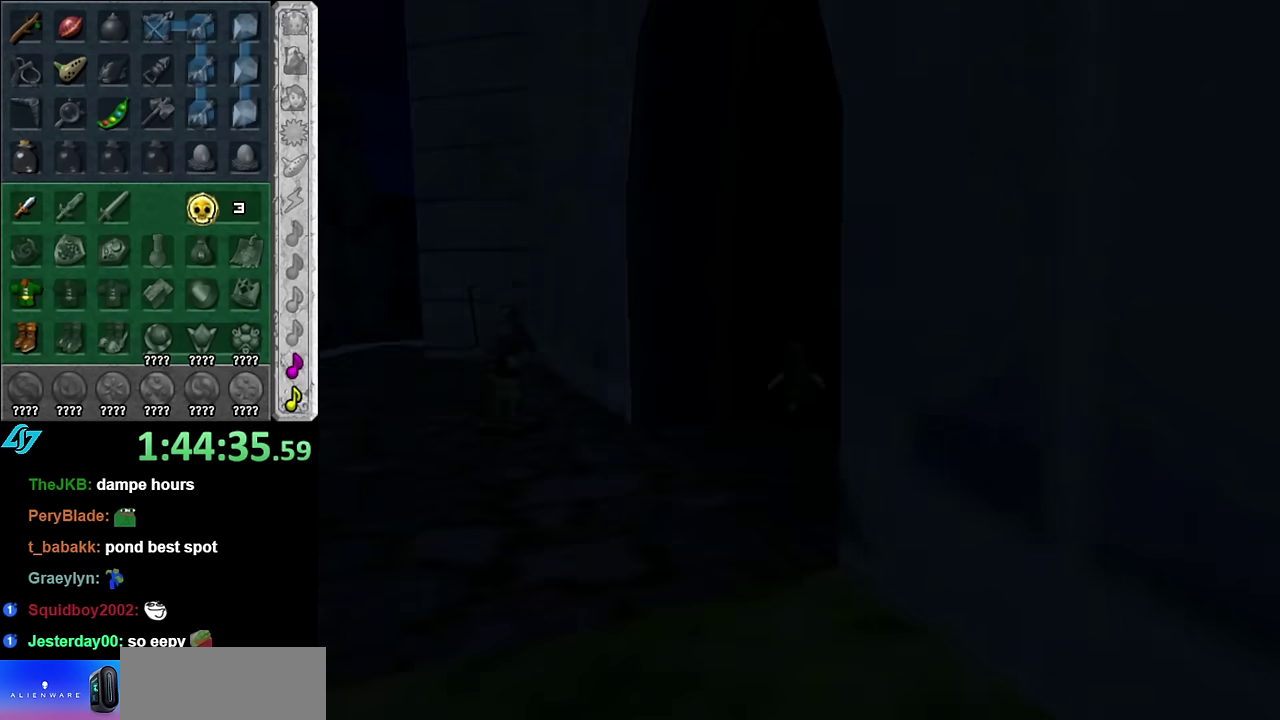
Gameplay with a controller (Nintendo layout); each line is a JSON object with the inputs held at the frame after it. "events" lists button and stick changes between this image and that frame as [ms after this image, input, new state], when the widget could be followed in between. Not read: L3 R2 R3 Y other_buttons.
{"buttons": [], "left_stick": "center", "right_stick": "center", "events": [[484, "left_stick", "center"]]}
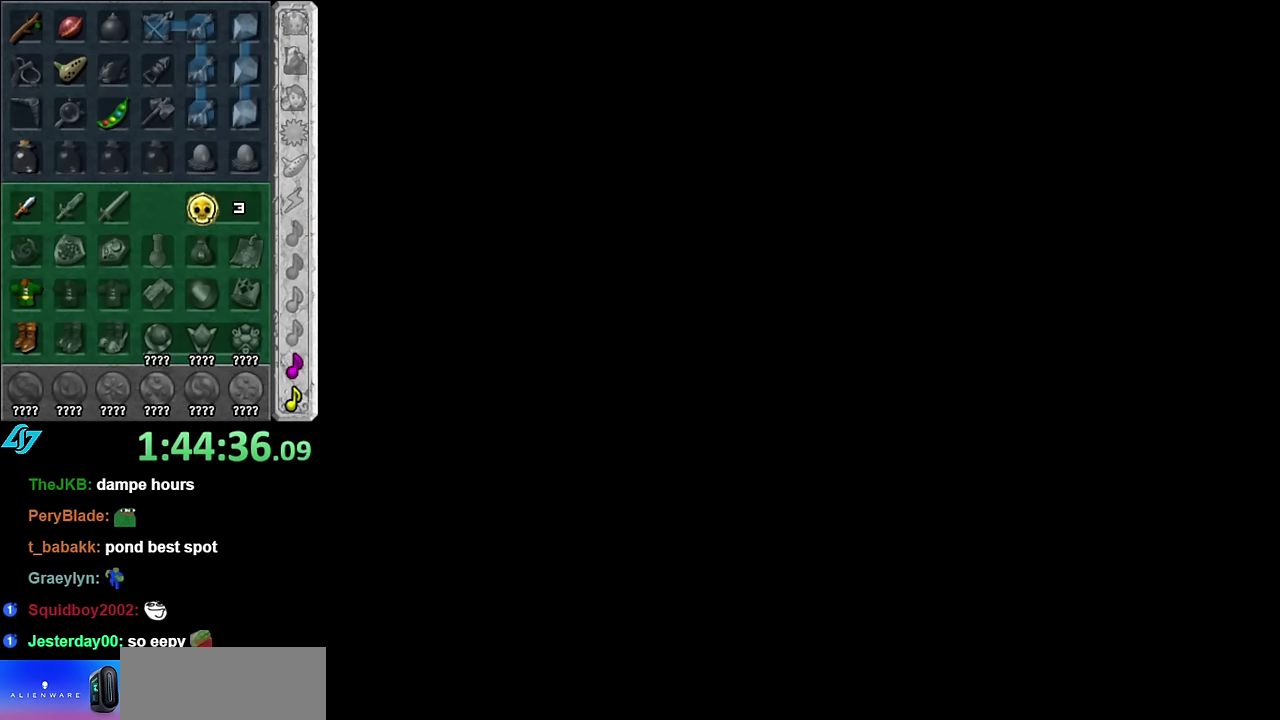
{"buttons": [], "left_stick": "center", "right_stick": "center", "events": []}
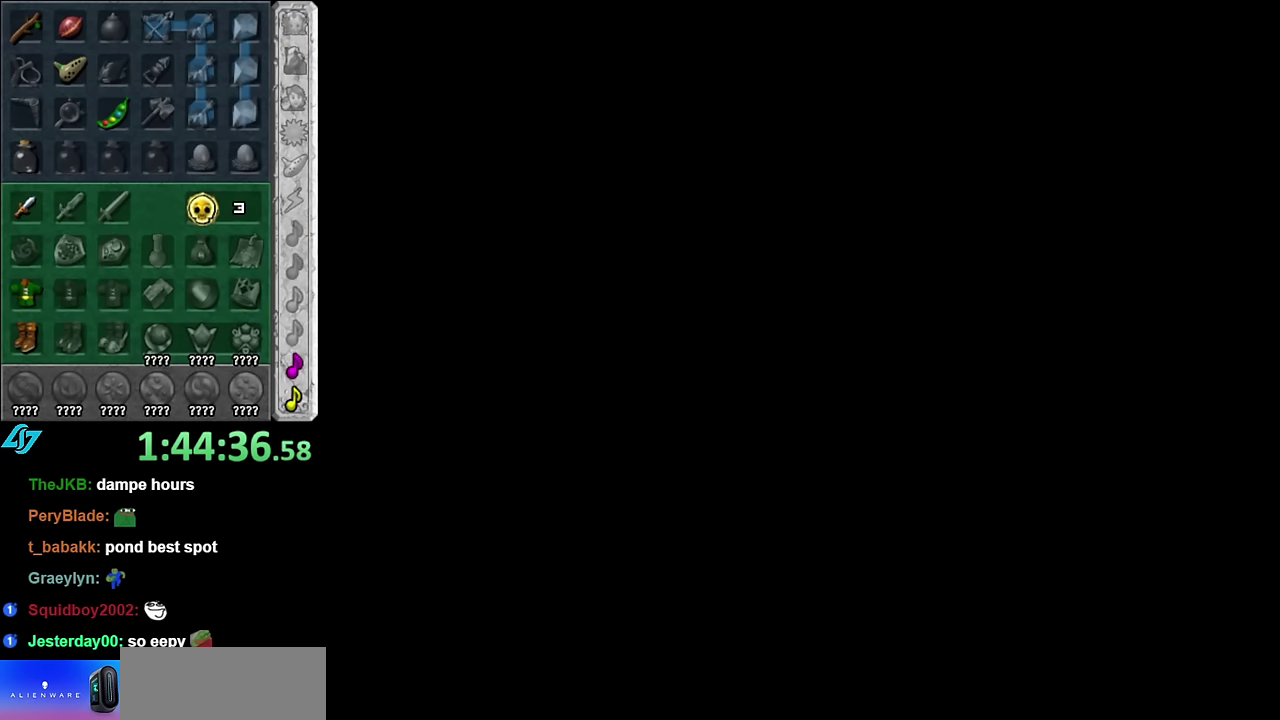
{"buttons": [], "left_stick": "up", "right_stick": "center", "events": [[484, "left_stick", "up"]]}
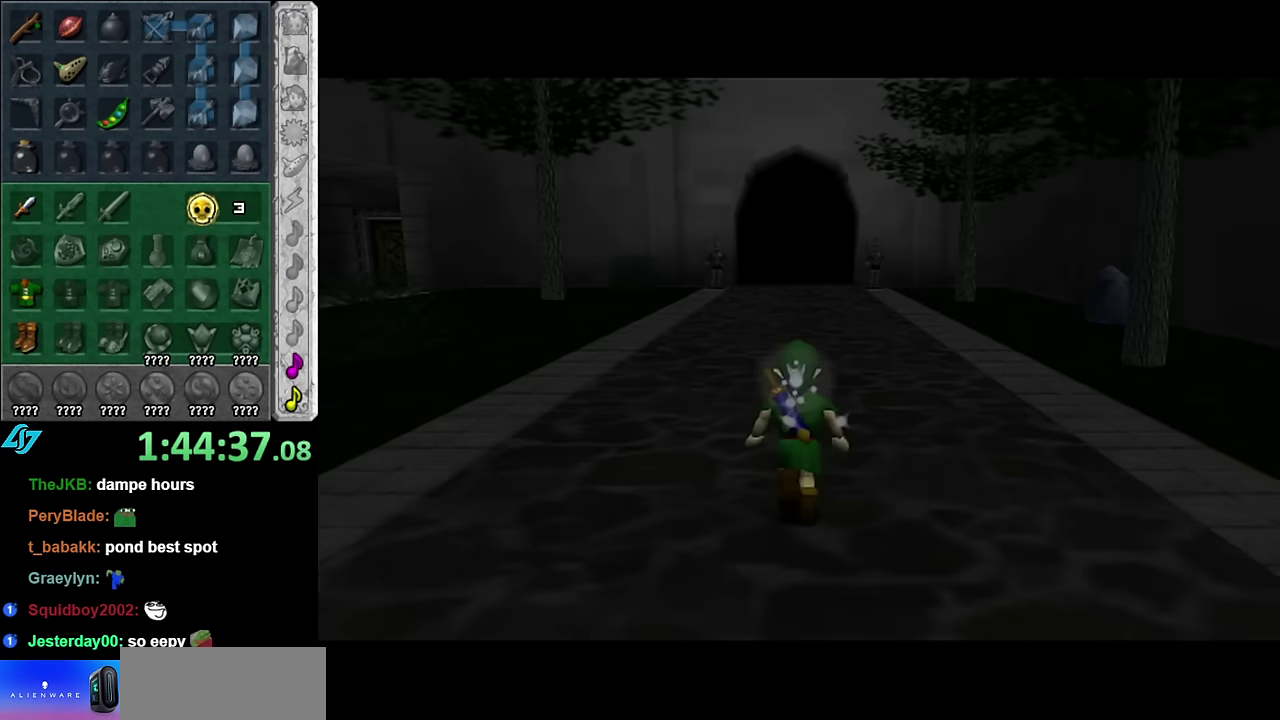
{"buttons": [], "left_stick": "up", "right_stick": "center", "events": []}
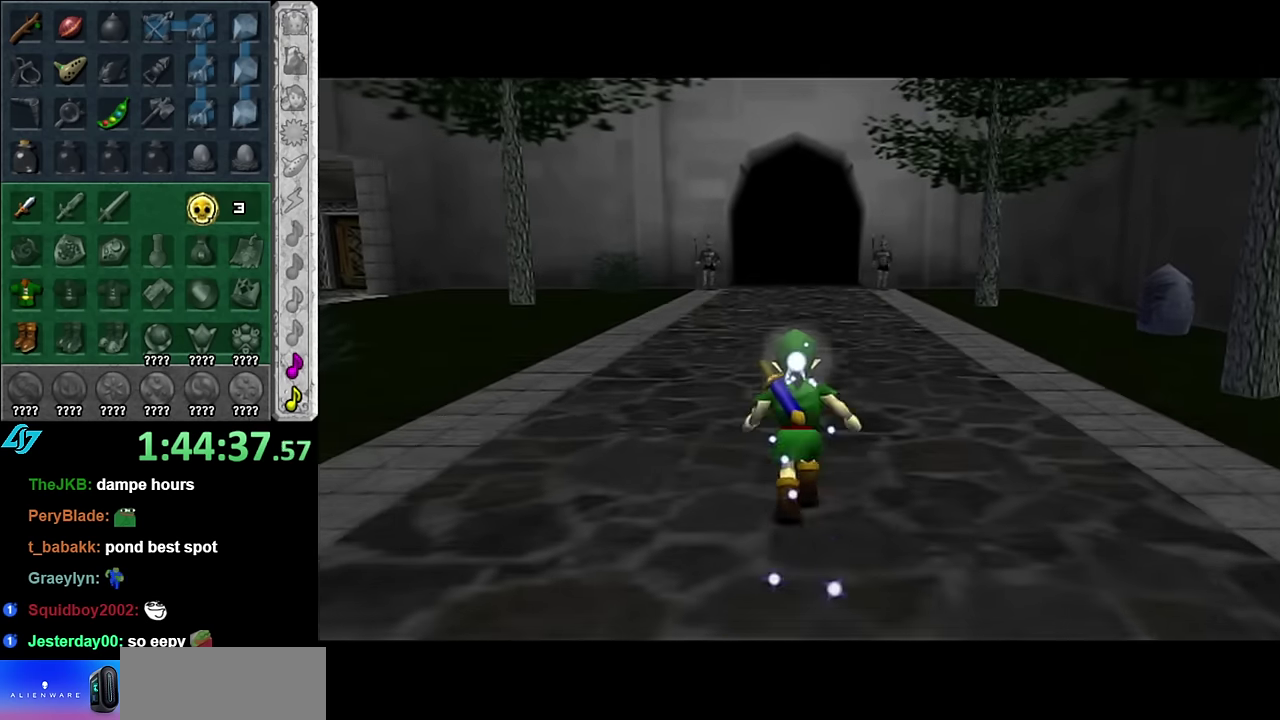
{"buttons": [], "left_stick": "left", "right_stick": "center", "events": [[50, "left_stick", "center"], [384, "left_stick", "left"]]}
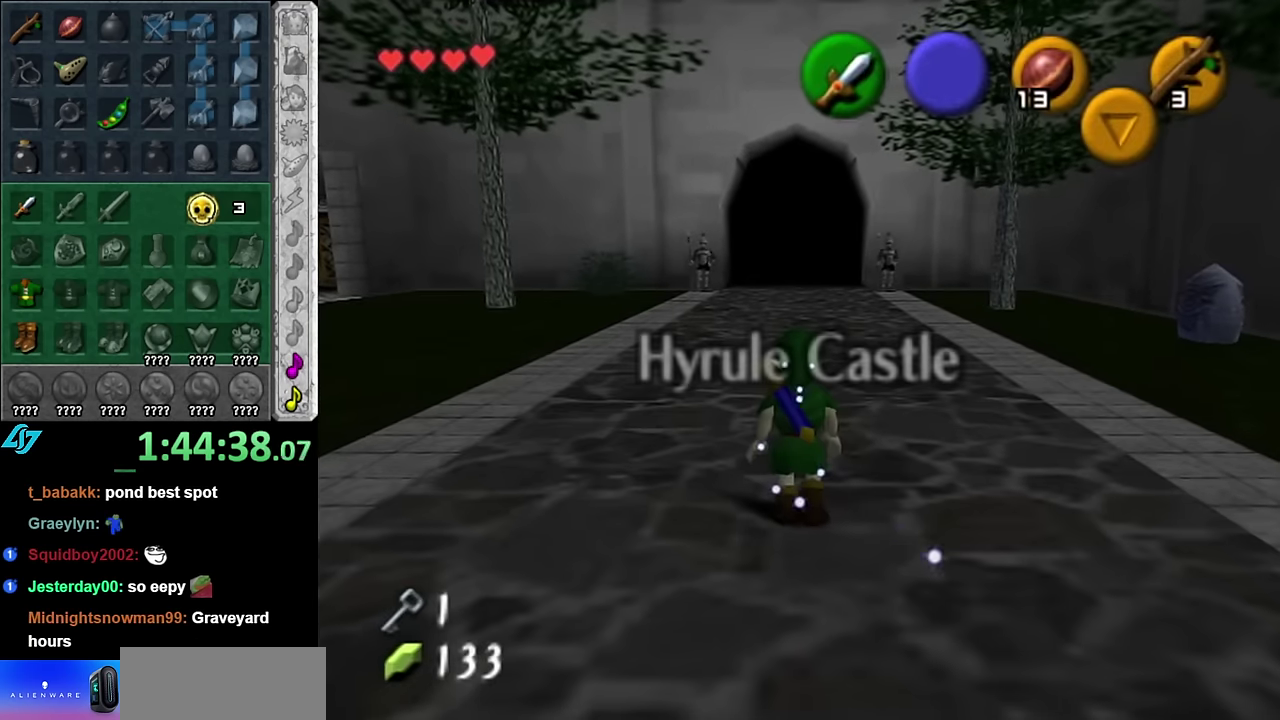
{"buttons": [], "left_stick": "center", "right_stick": "center", "events": [[17, "L1", "down"], [17, "left_stick", "center"], [234, "L1", "up"]]}
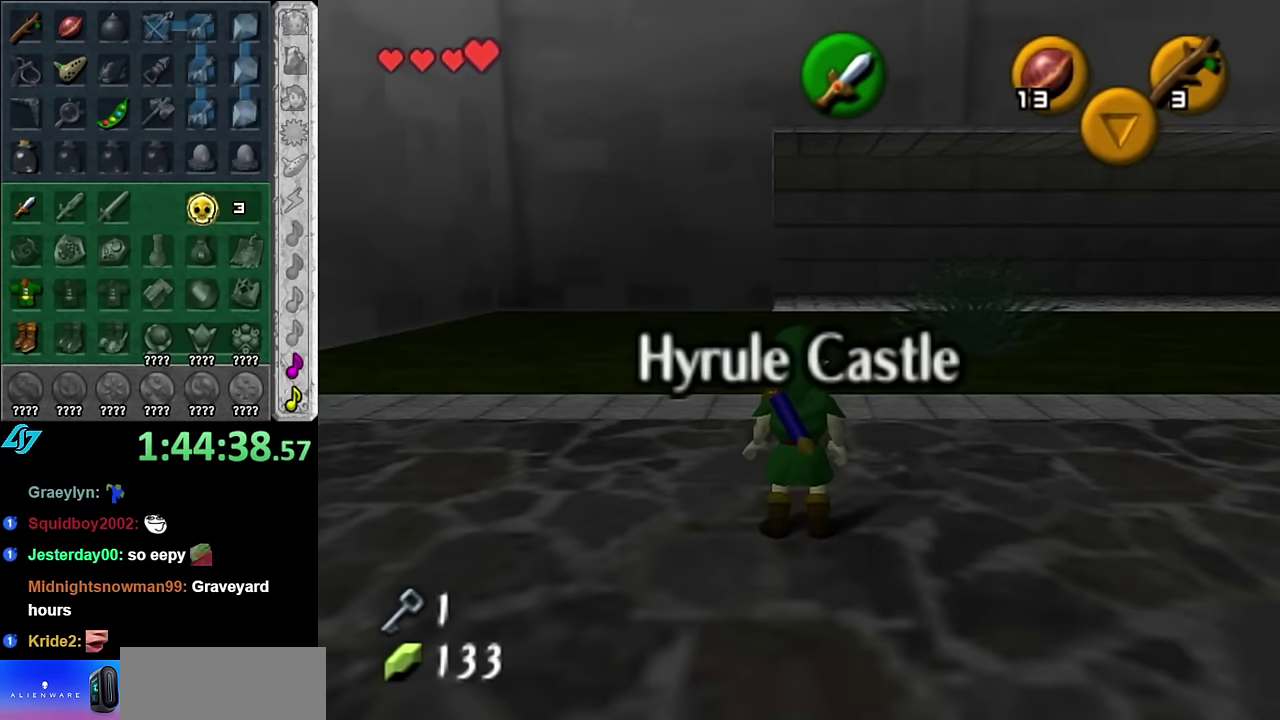
{"buttons": ["L1"], "left_stick": "center", "right_stick": "center", "events": [[300, "left_stick", "right"], [383, "L1", "down"], [383, "left_stick", "center"]]}
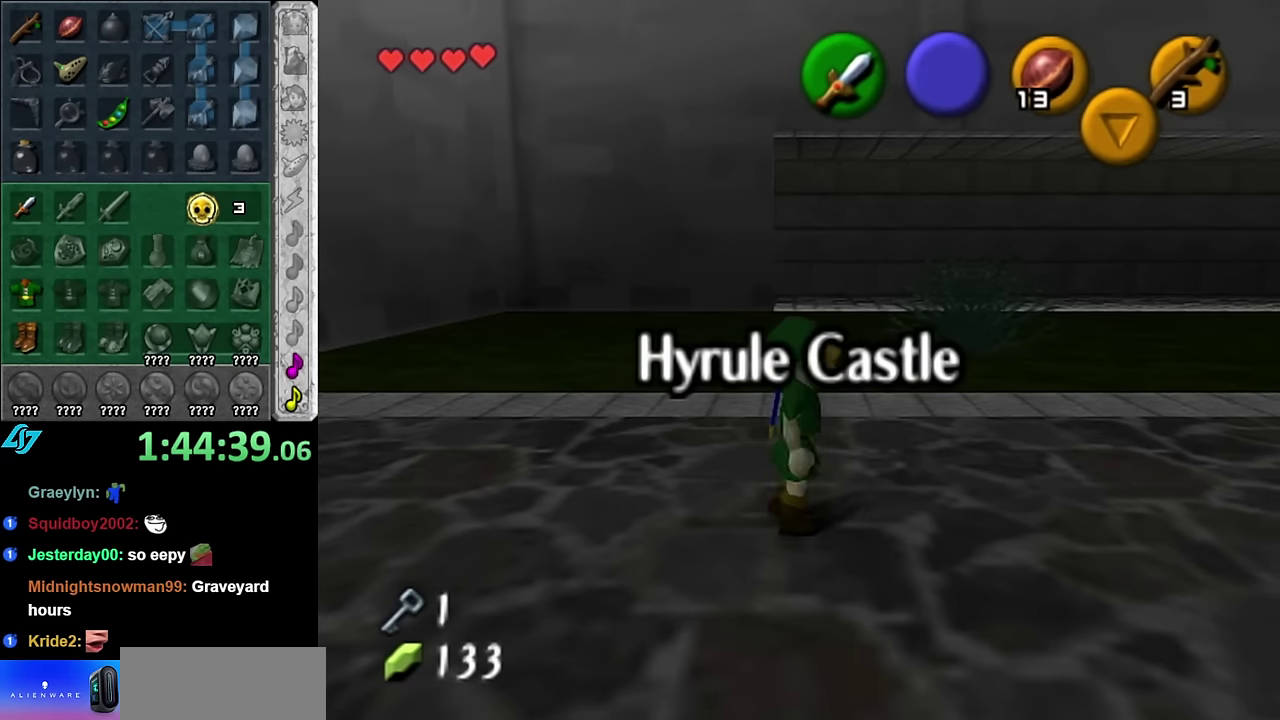
{"buttons": [], "left_stick": "center", "right_stick": "center", "events": [[133, "L1", "up"]]}
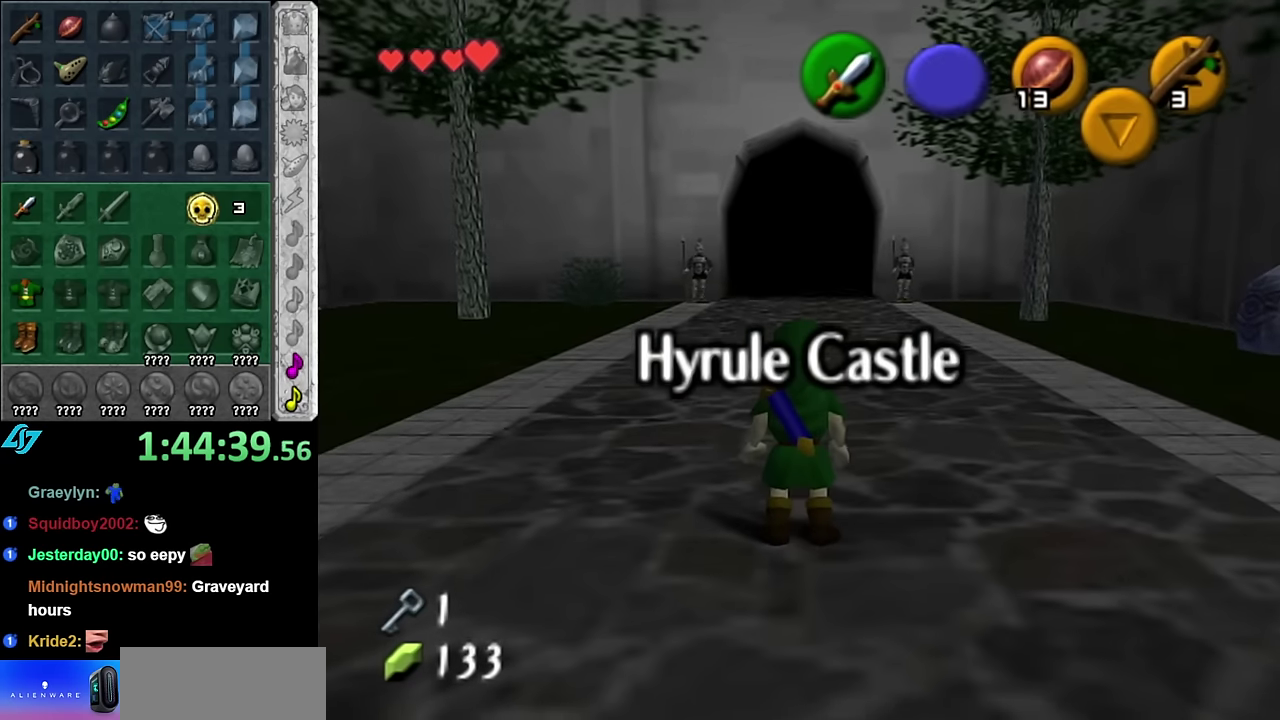
{"buttons": [], "left_stick": "up-right", "right_stick": "center", "events": [[167, "left_stick", "right"], [417, "left_stick", "up-right"]]}
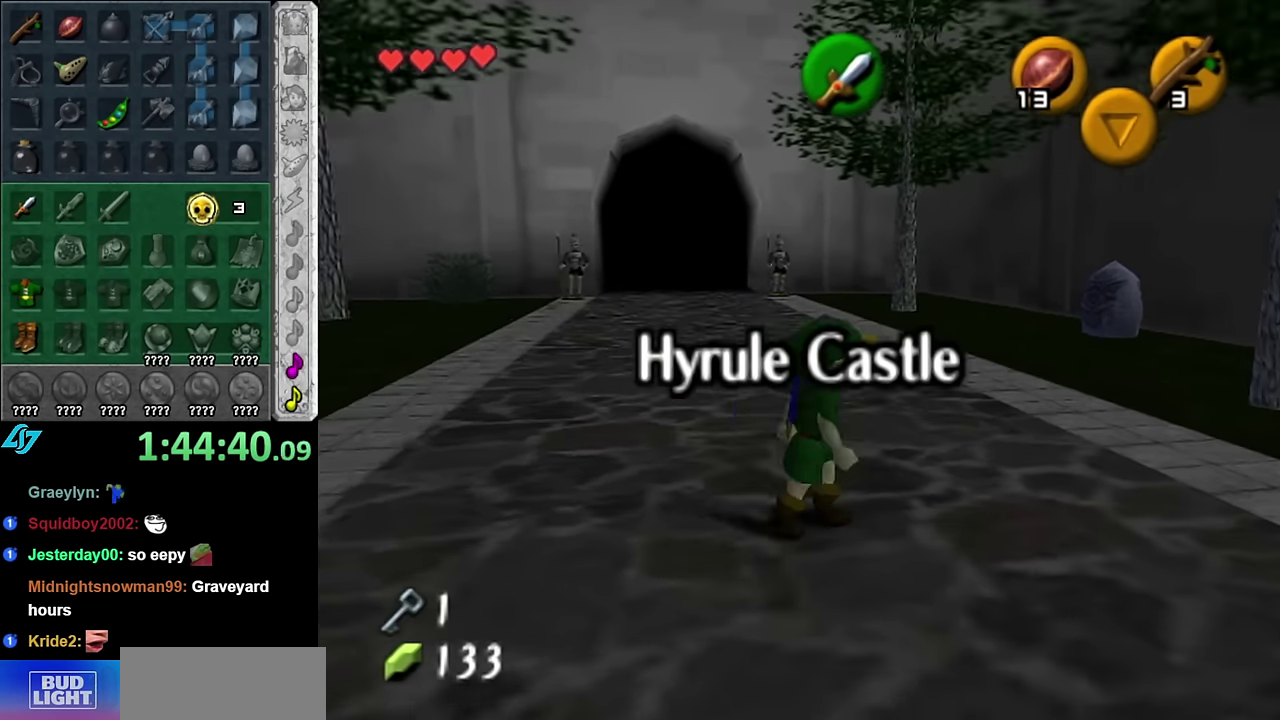
{"buttons": [], "left_stick": "center", "right_stick": "center", "events": [[100, "left_stick", "up"], [317, "left_stick", "center"]]}
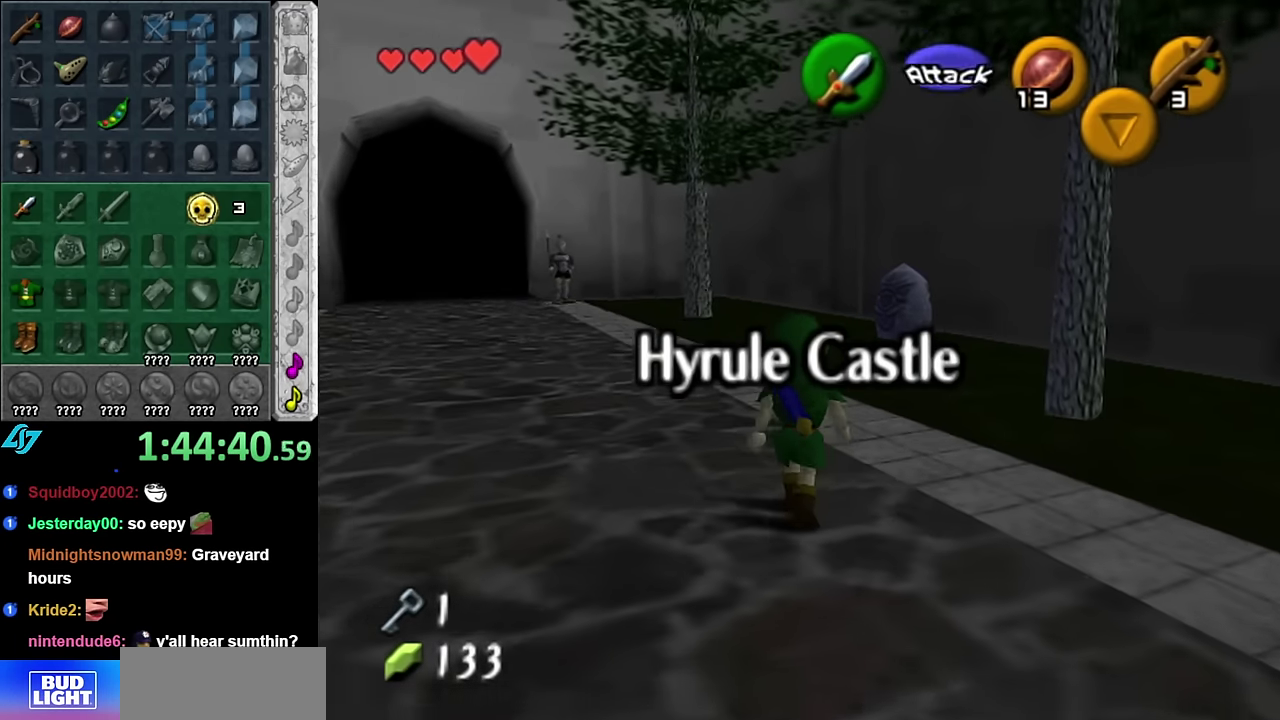
{"buttons": [], "left_stick": "left", "right_stick": "center", "events": [[83, "left_stick", "down-left"], [383, "left_stick", "left"]]}
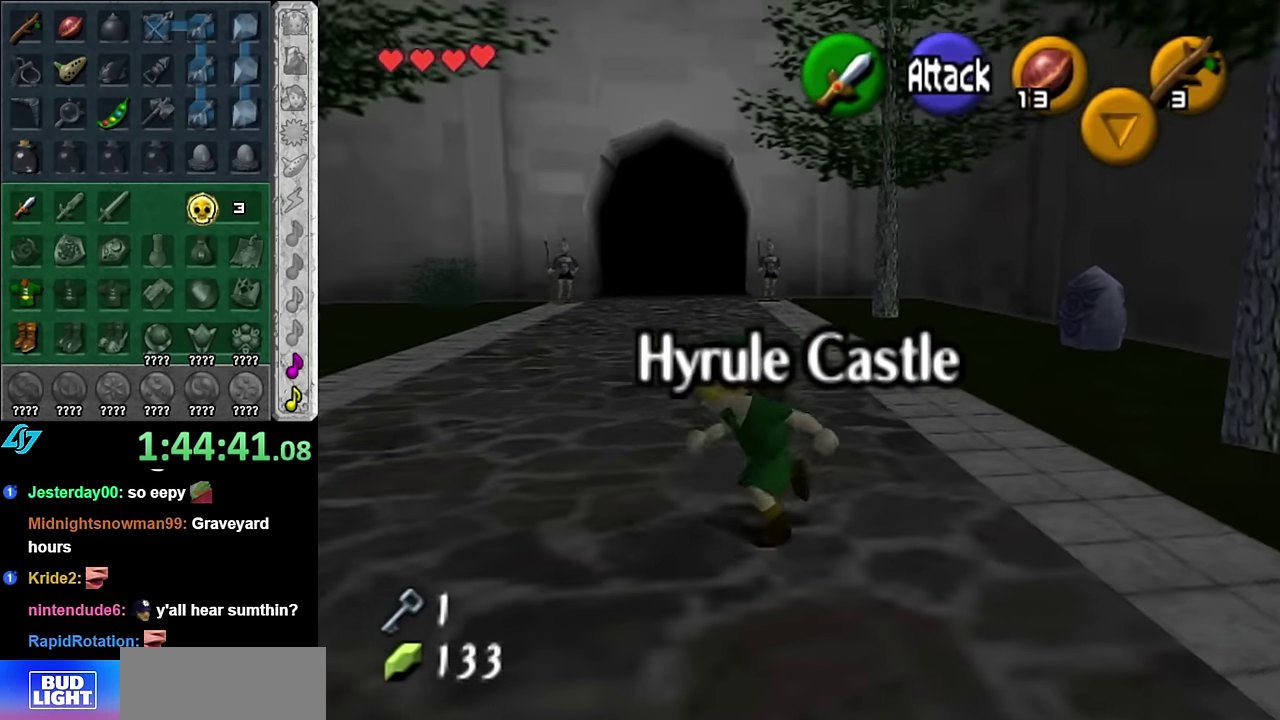
{"buttons": [], "left_stick": "up-left", "right_stick": "center", "events": [[300, "left_stick", "up-left"]]}
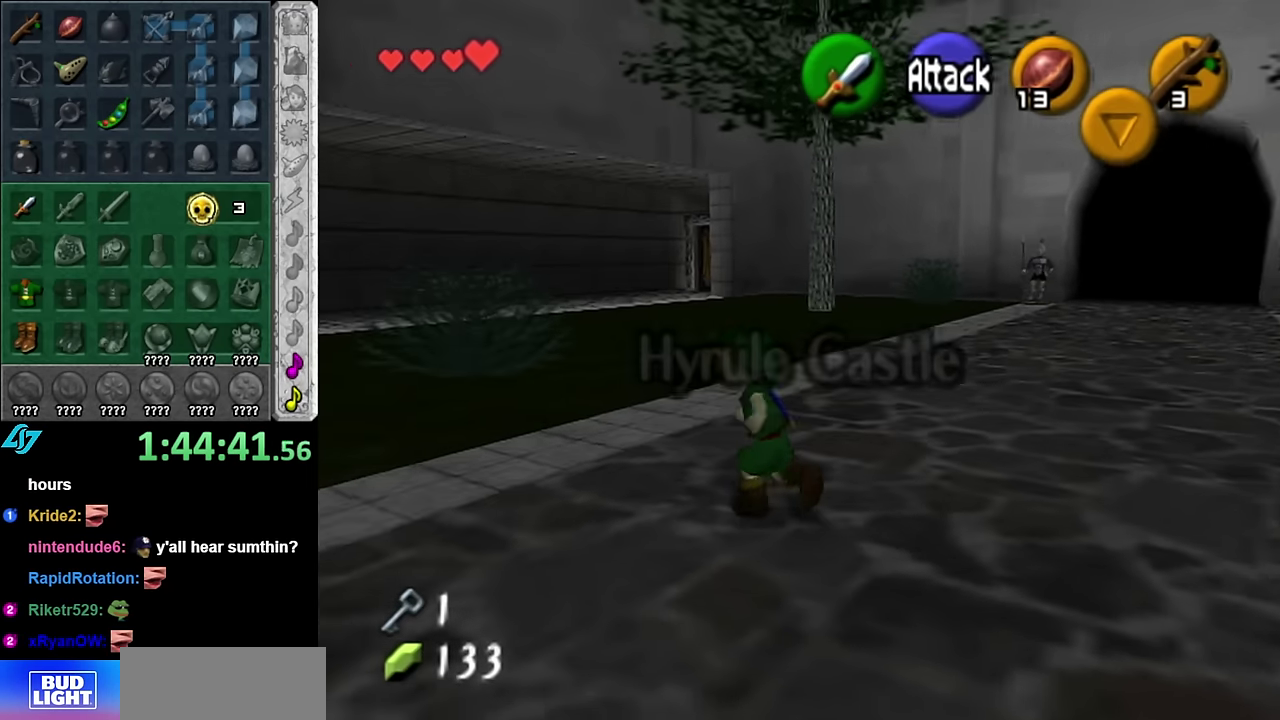
{"buttons": [], "left_stick": "up", "right_stick": "center", "events": [[100, "left_stick", "up"], [333, "A", "down"], [483, "A", "up"]]}
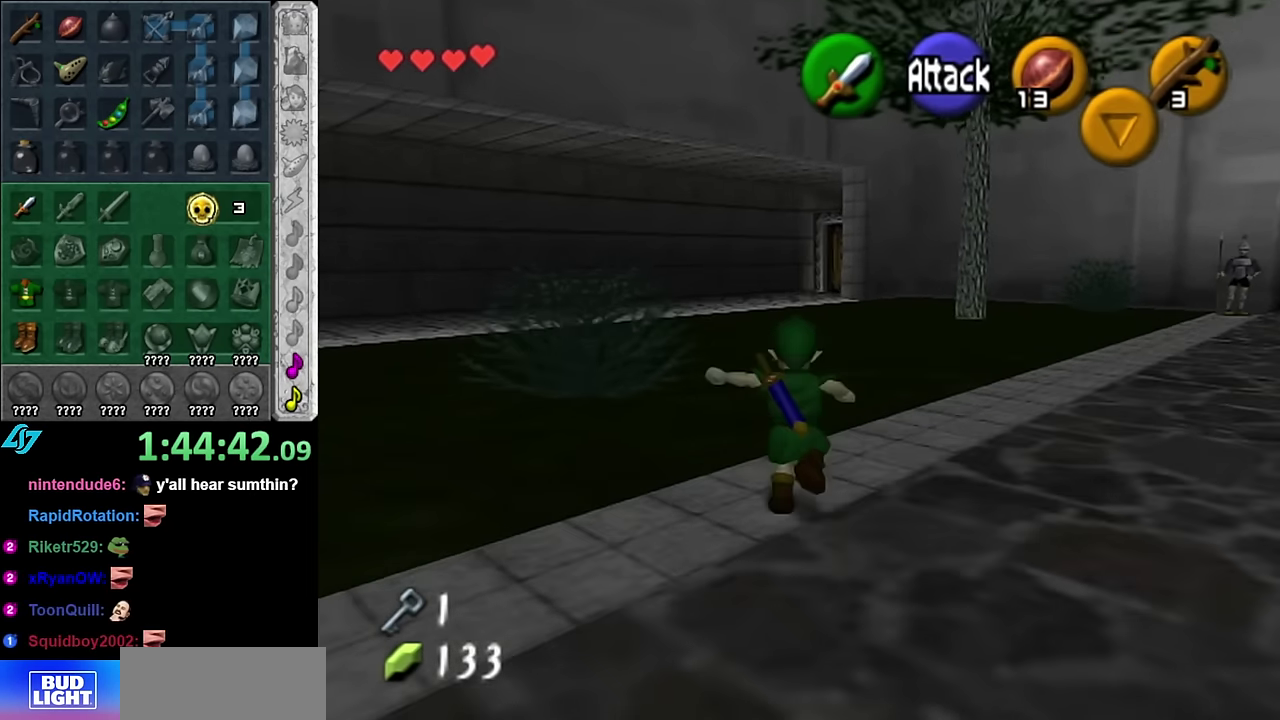
{"buttons": [], "left_stick": "up-left", "right_stick": "center", "events": [[17, "A", "down"], [133, "A", "up"], [317, "left_stick", "up-left"]]}
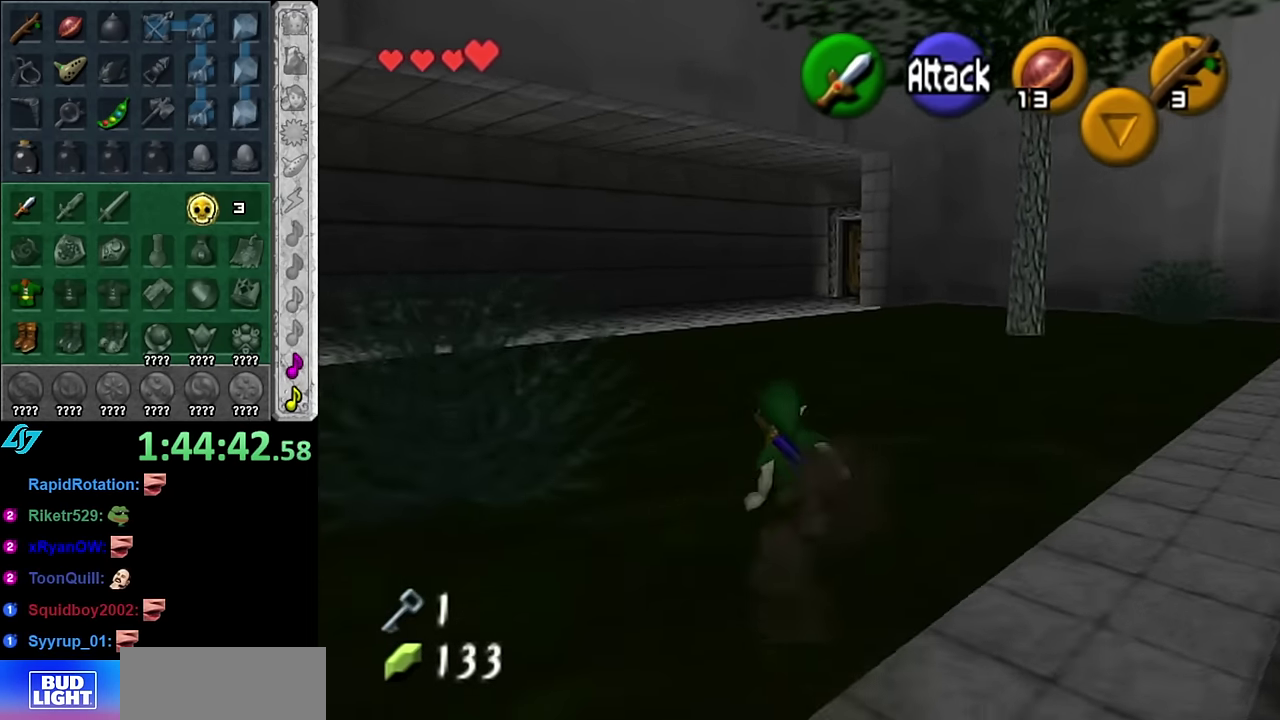
{"buttons": [], "left_stick": "up", "right_stick": "center", "events": [[100, "A", "down"], [167, "L1", "down"], [250, "left_stick", "up"], [300, "A", "up"], [416, "L1", "up"]]}
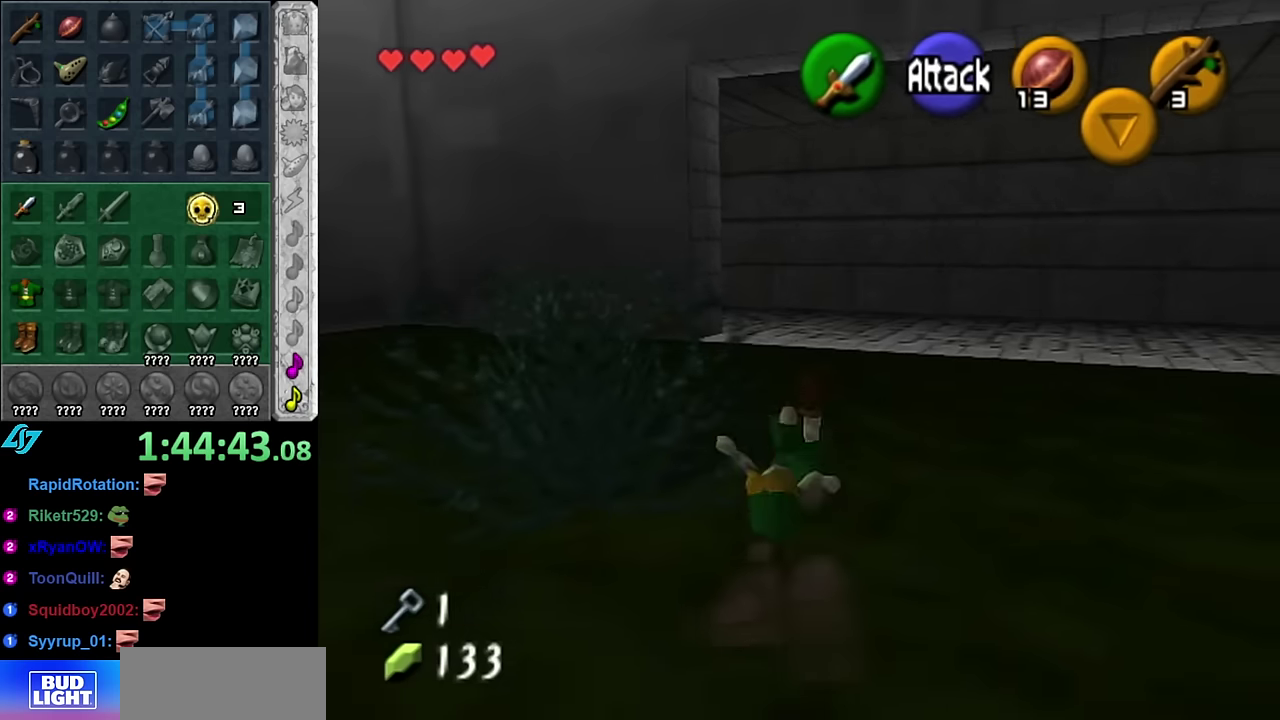
{"buttons": ["A"], "left_stick": "up", "right_stick": "center", "events": [[383, "A", "down"]]}
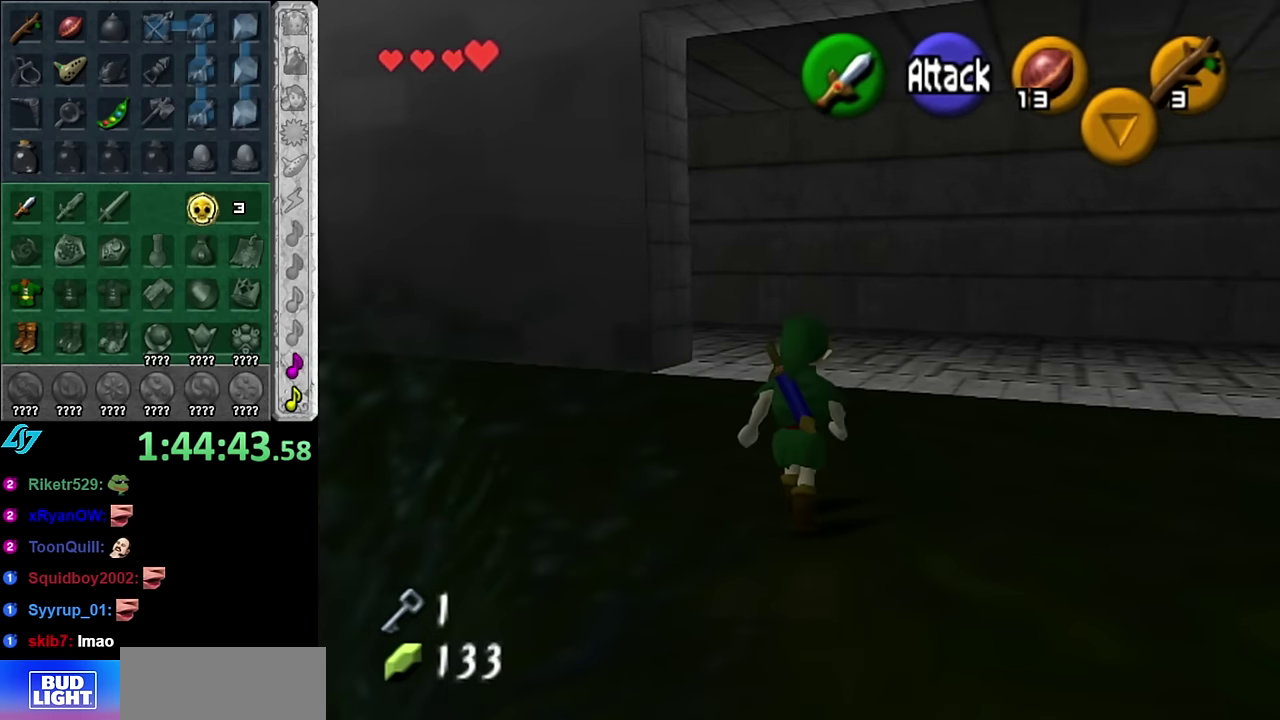
{"buttons": [], "left_stick": "up-left", "right_stick": "center", "events": [[50, "A", "up"], [383, "left_stick", "up-left"]]}
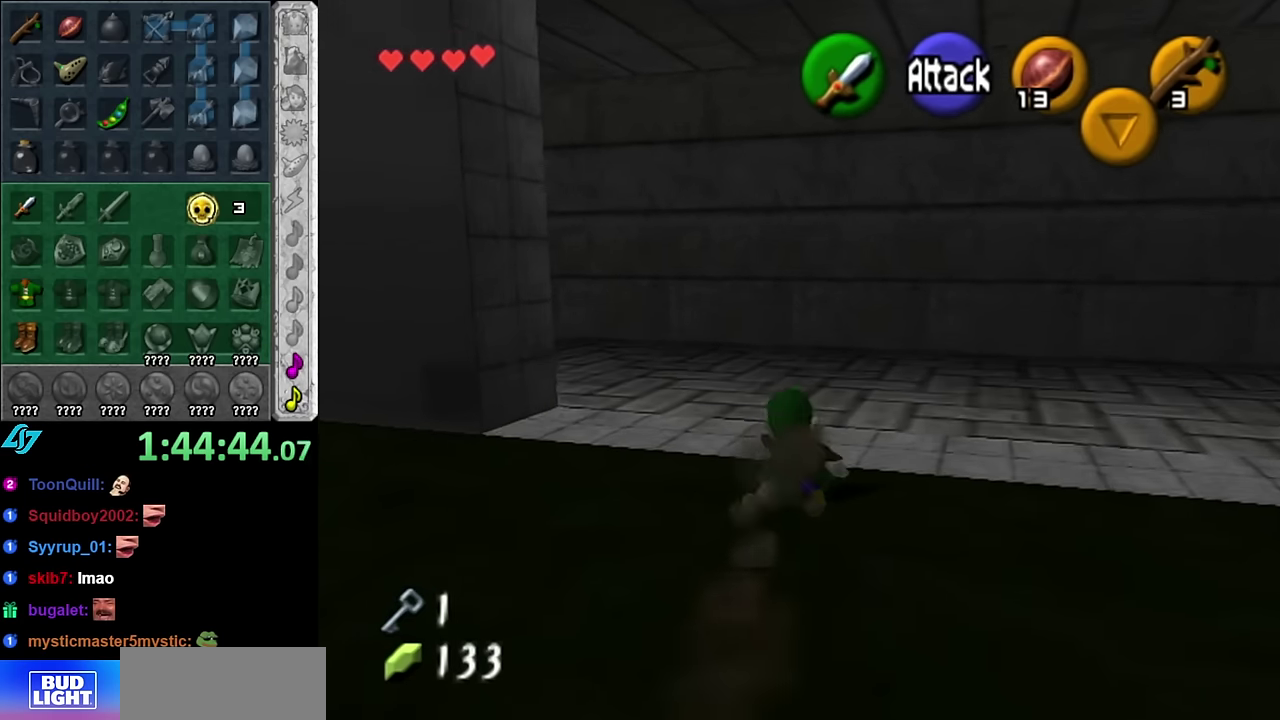
{"buttons": ["L1"], "left_stick": "right", "right_stick": "center", "events": [[66, "L1", "down"], [100, "left_stick", "right"], [233, "A", "down"], [383, "A", "up"]]}
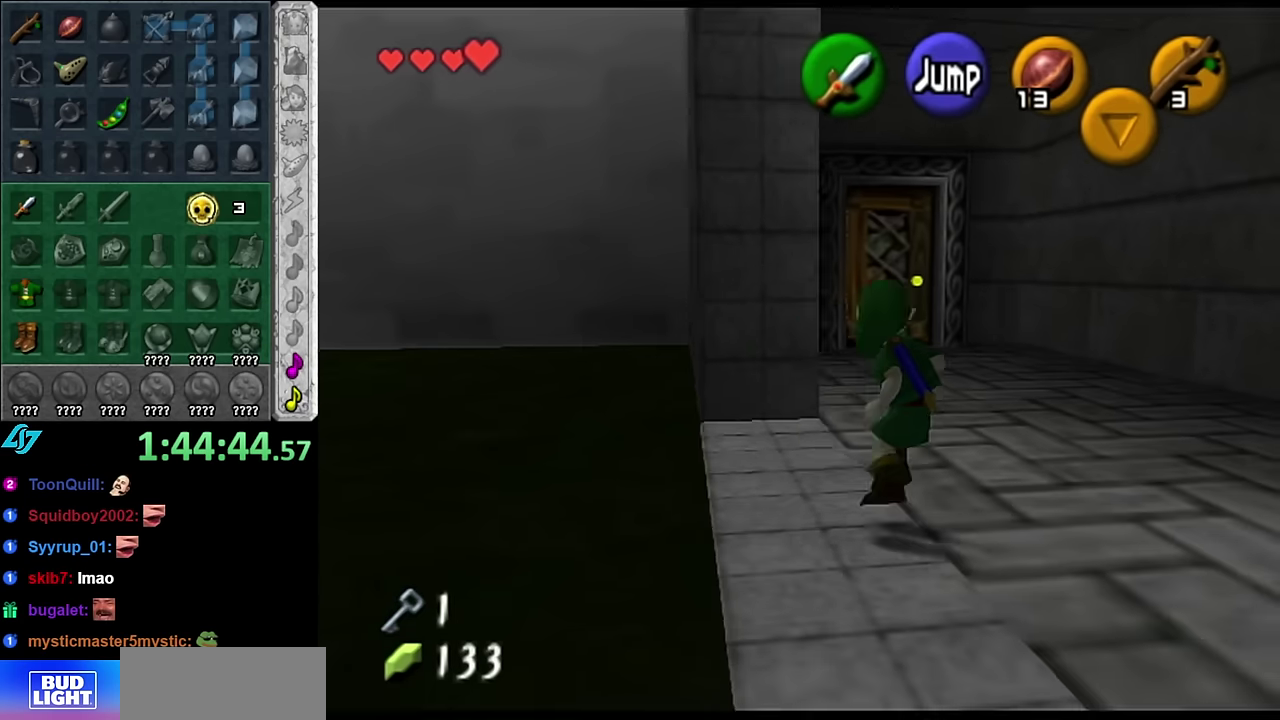
{"buttons": ["A"], "left_stick": "up", "right_stick": "center", "events": [[50, "L1", "up"], [50, "left_stick", "up-right"], [133, "left_stick", "up"], [450, "A", "down"]]}
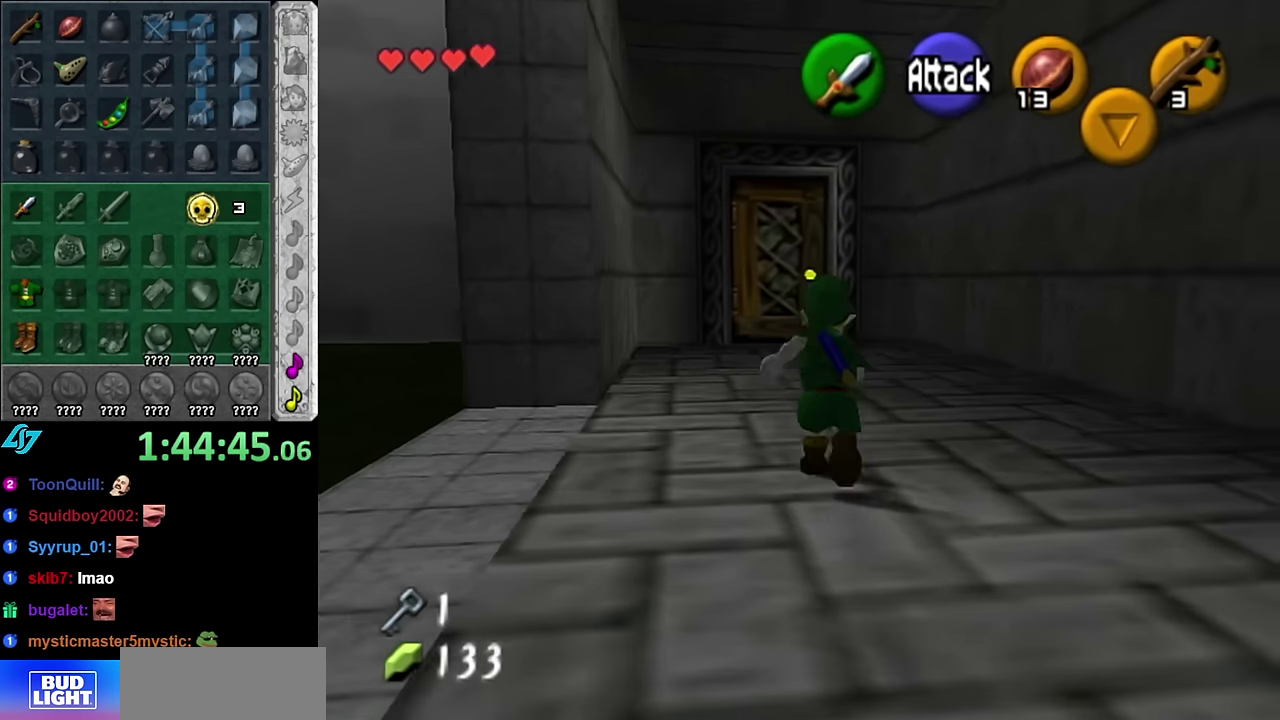
{"buttons": [], "left_stick": "up", "right_stick": "center", "events": [[266, "A", "up"]]}
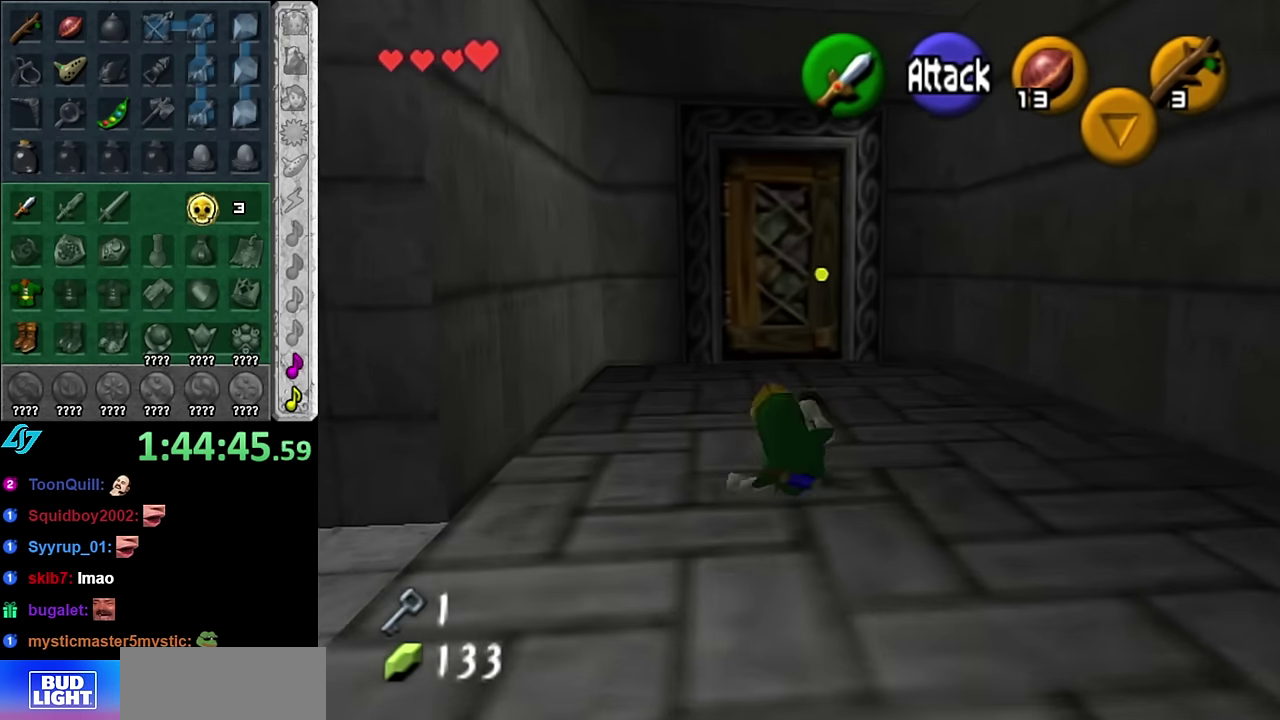
{"buttons": [], "left_stick": "up", "right_stick": "center", "events": [[116, "A", "down"], [266, "A", "up"]]}
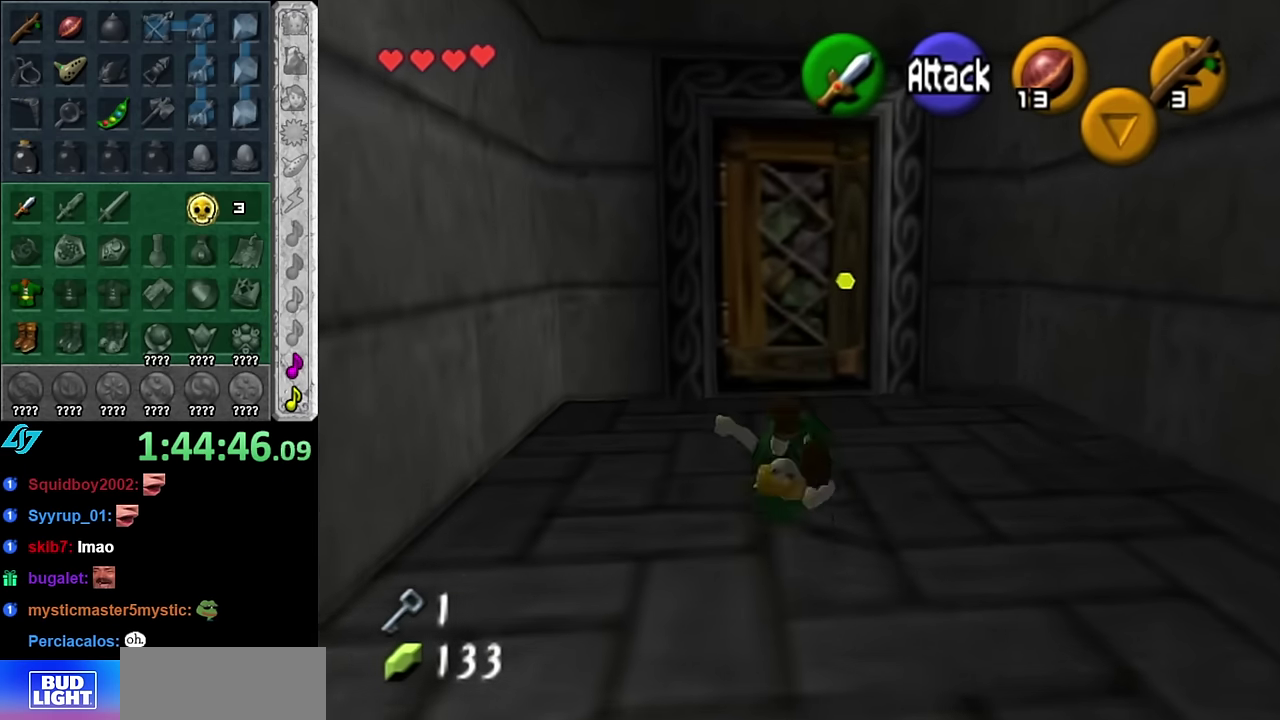
{"buttons": ["A"], "left_stick": "up", "right_stick": "center", "events": [[266, "A", "down"], [350, "A", "up"], [450, "A", "down"]]}
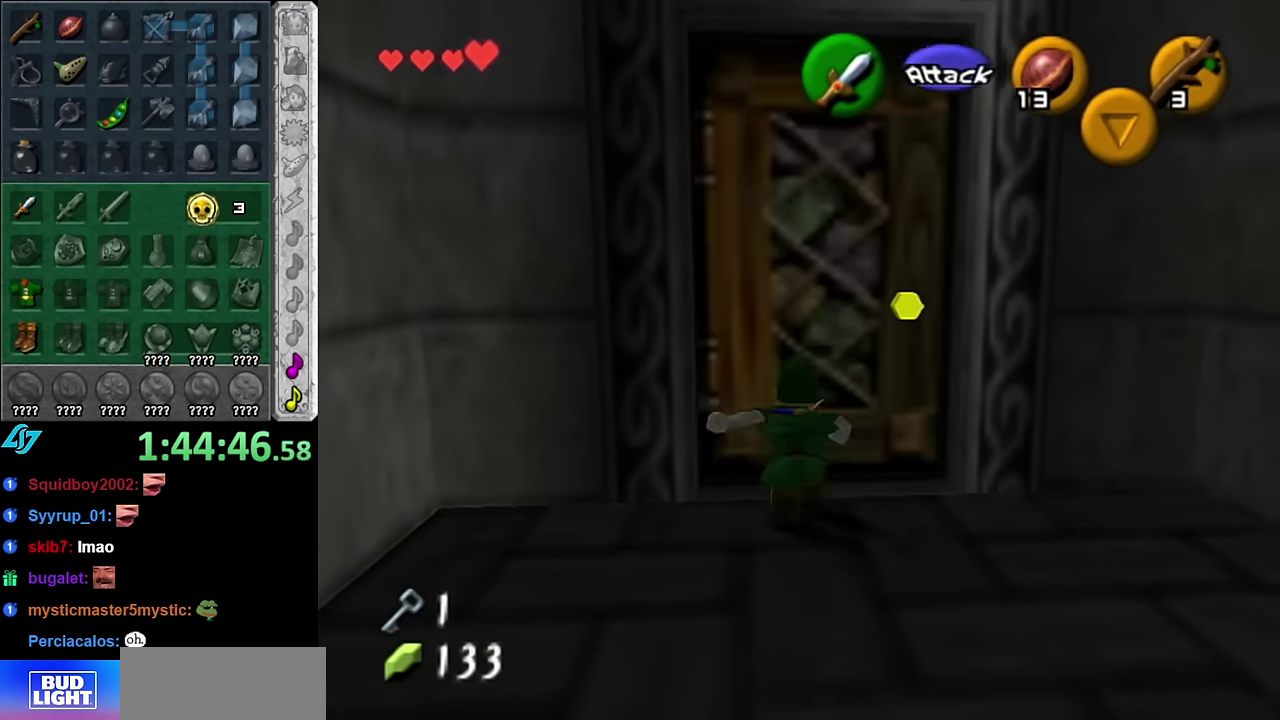
{"buttons": ["A"], "left_stick": "up", "right_stick": "center", "events": [[50, "A", "up"], [233, "A", "down"], [333, "A", "up"], [450, "A", "down"]]}
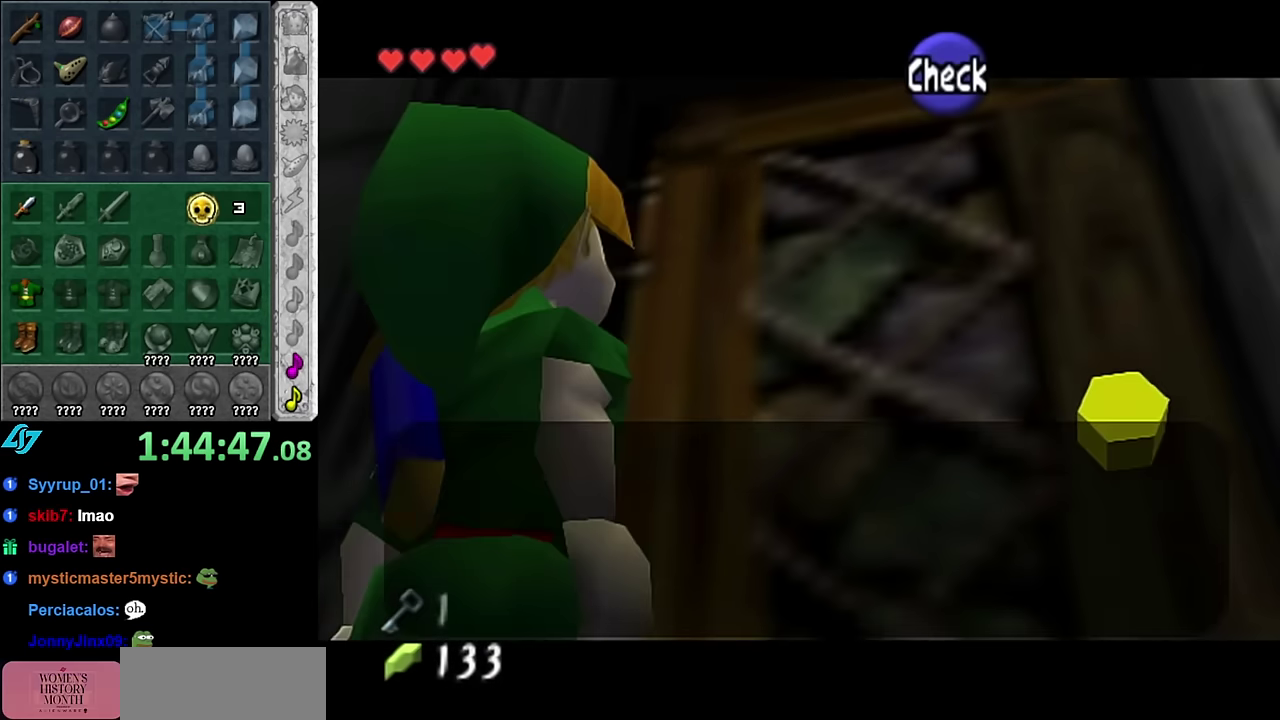
{"buttons": ["B"], "left_stick": "center", "right_stick": "center", "events": [[16, "A", "up"], [116, "left_stick", "center"], [483, "B", "down"]]}
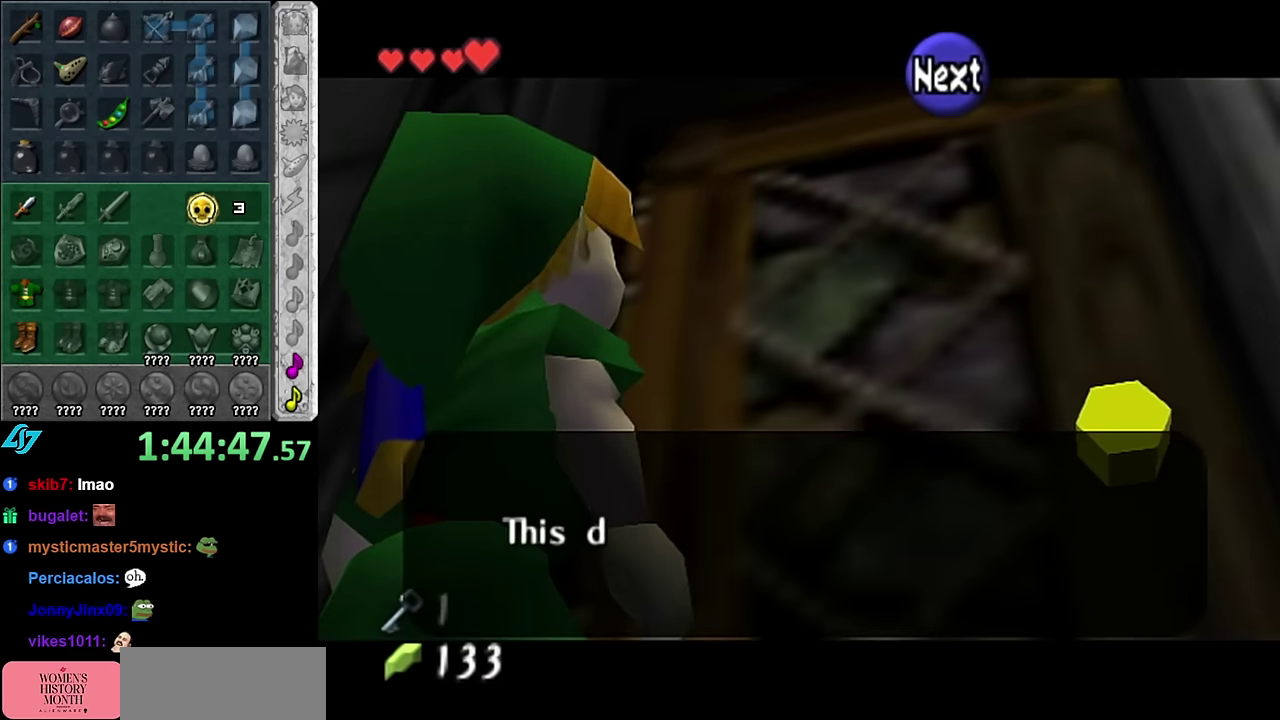
{"buttons": ["A"], "left_stick": "center", "right_stick": "center", "events": [[100, "B", "up"], [483, "A", "down"]]}
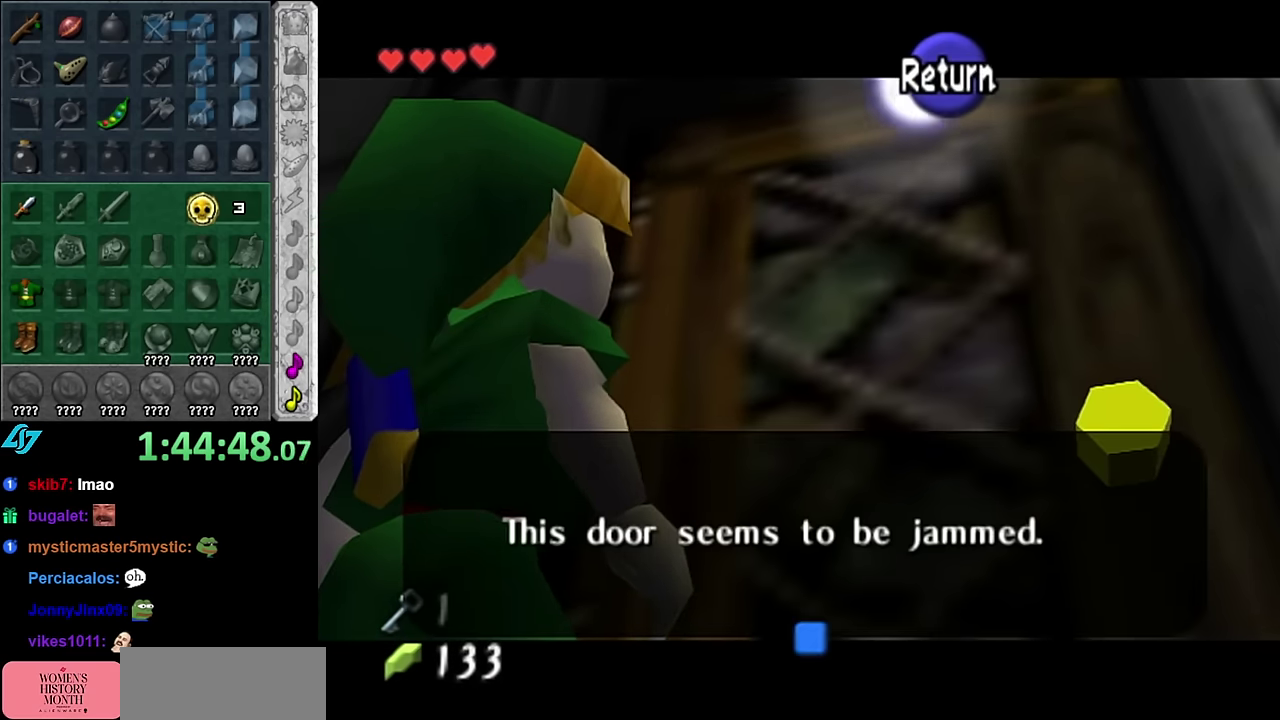
{"buttons": [], "left_stick": "down", "right_stick": "center", "events": [[66, "left_stick", "down"], [166, "A", "up"]]}
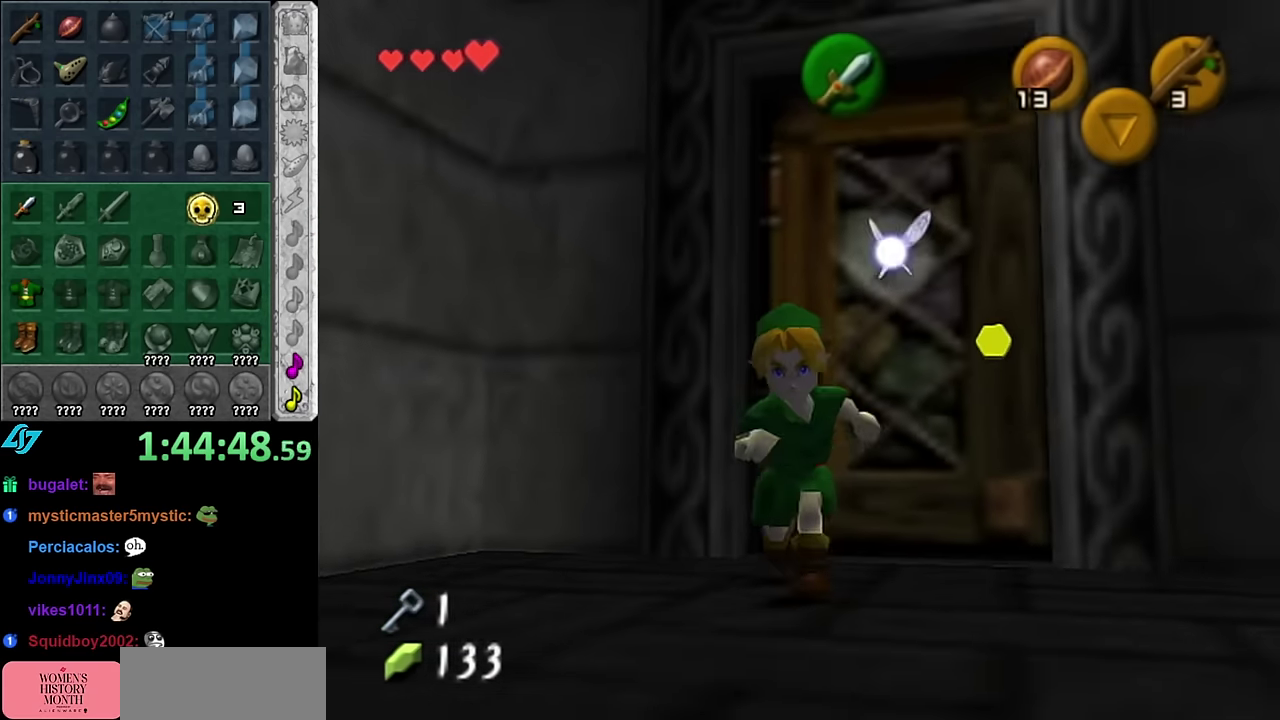
{"buttons": ["L1"], "left_stick": "up", "right_stick": "center", "events": [[266, "A", "down"], [416, "A", "up"], [416, "L1", "down"], [483, "left_stick", "up"]]}
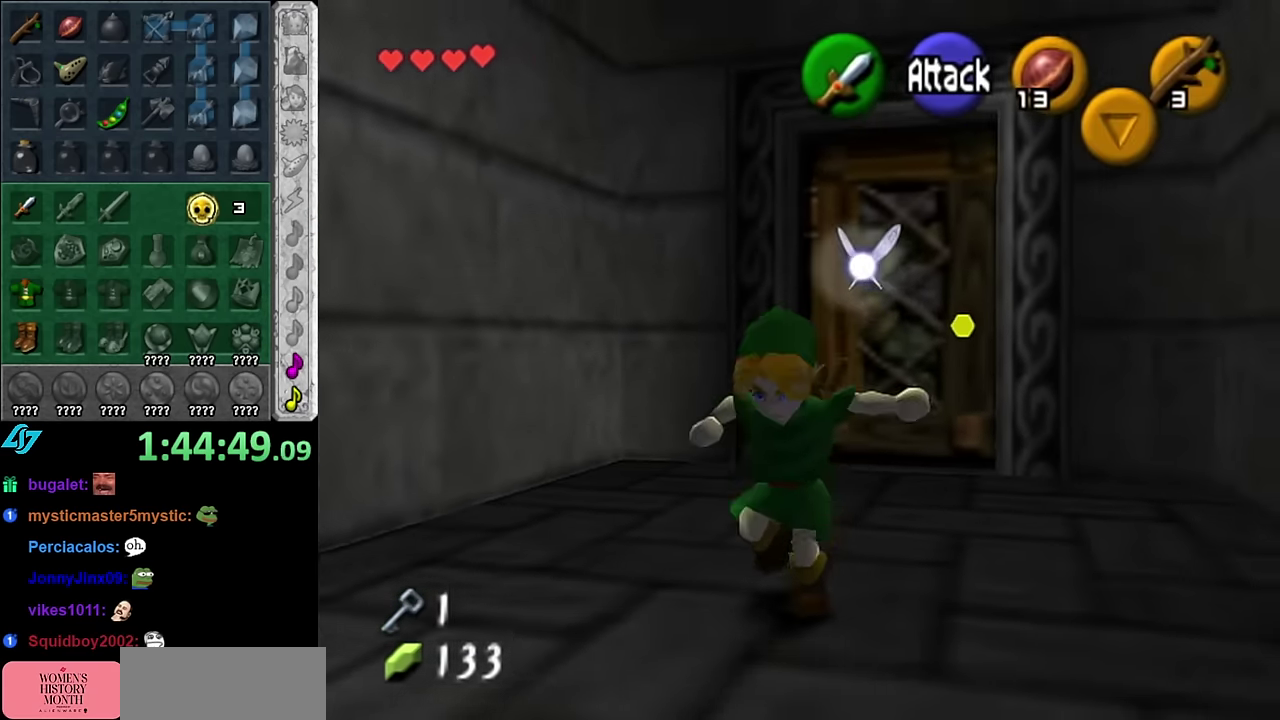
{"buttons": [], "left_stick": "up", "right_stick": "center", "events": [[133, "L1", "up"]]}
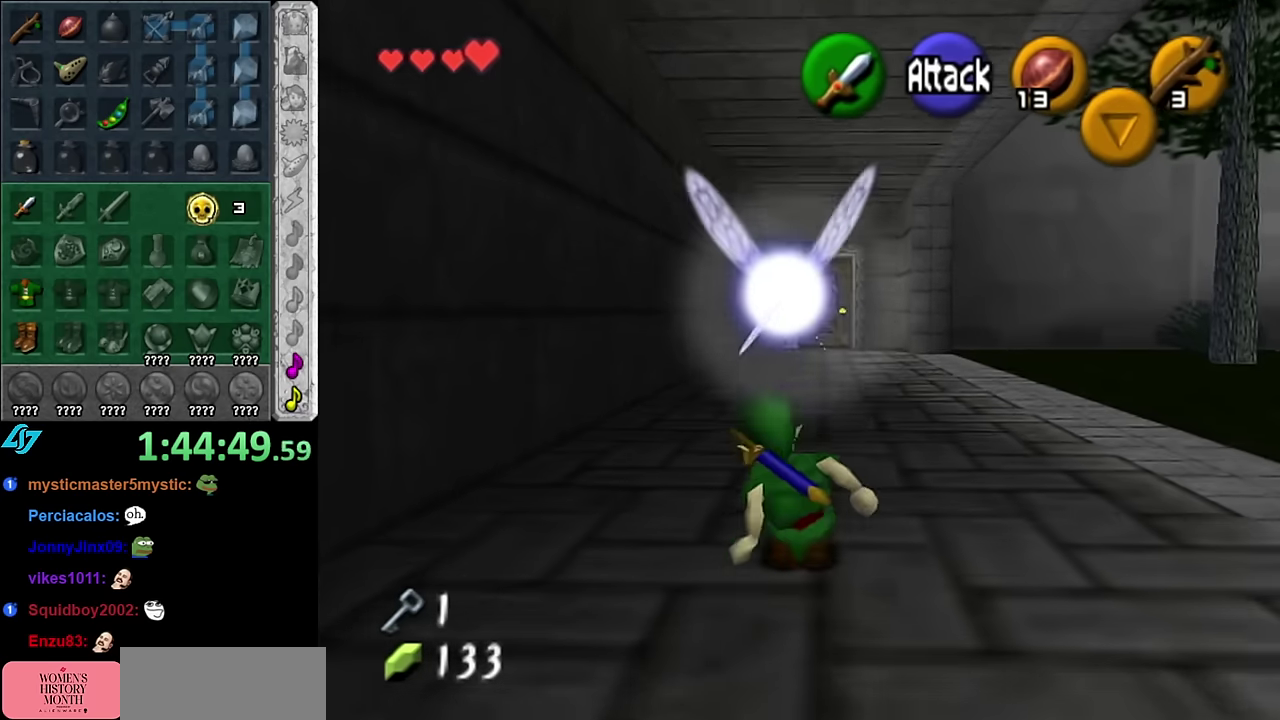
{"buttons": [], "left_stick": "up", "right_stick": "center", "events": [[83, "A", "down"], [233, "A", "up"]]}
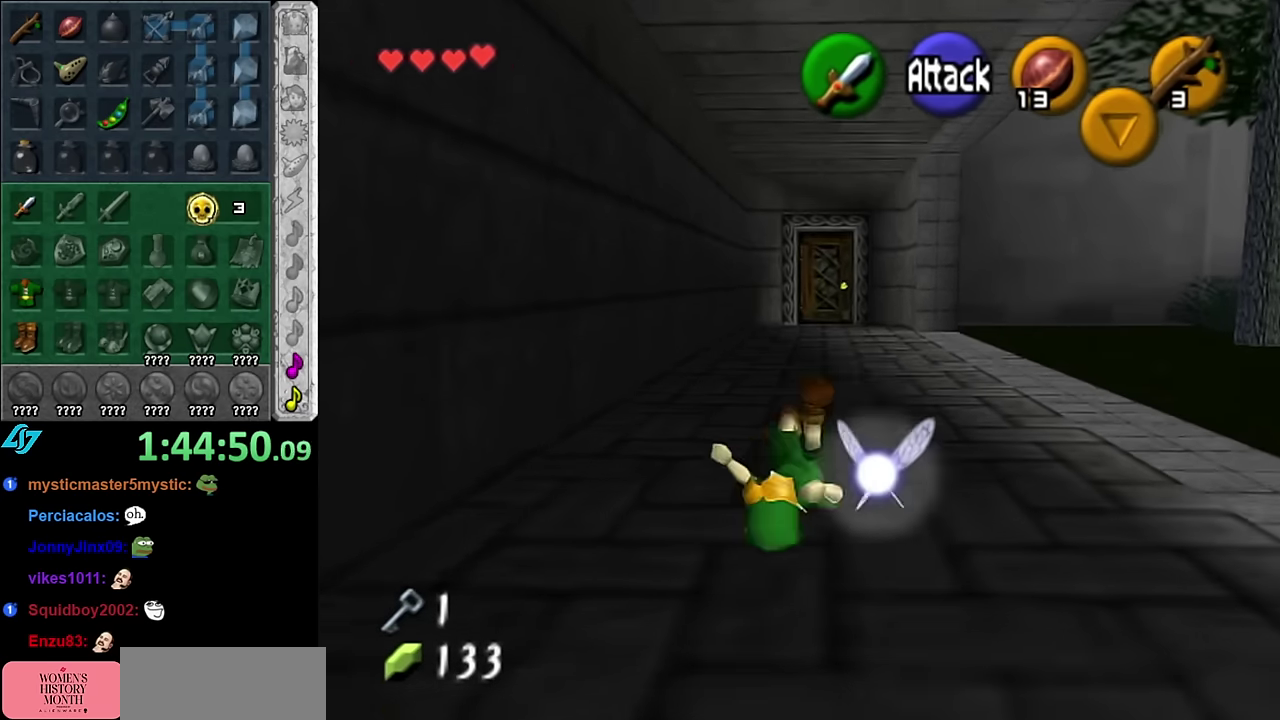
{"buttons": ["A"], "left_stick": "up", "right_stick": "center", "events": [[383, "A", "down"]]}
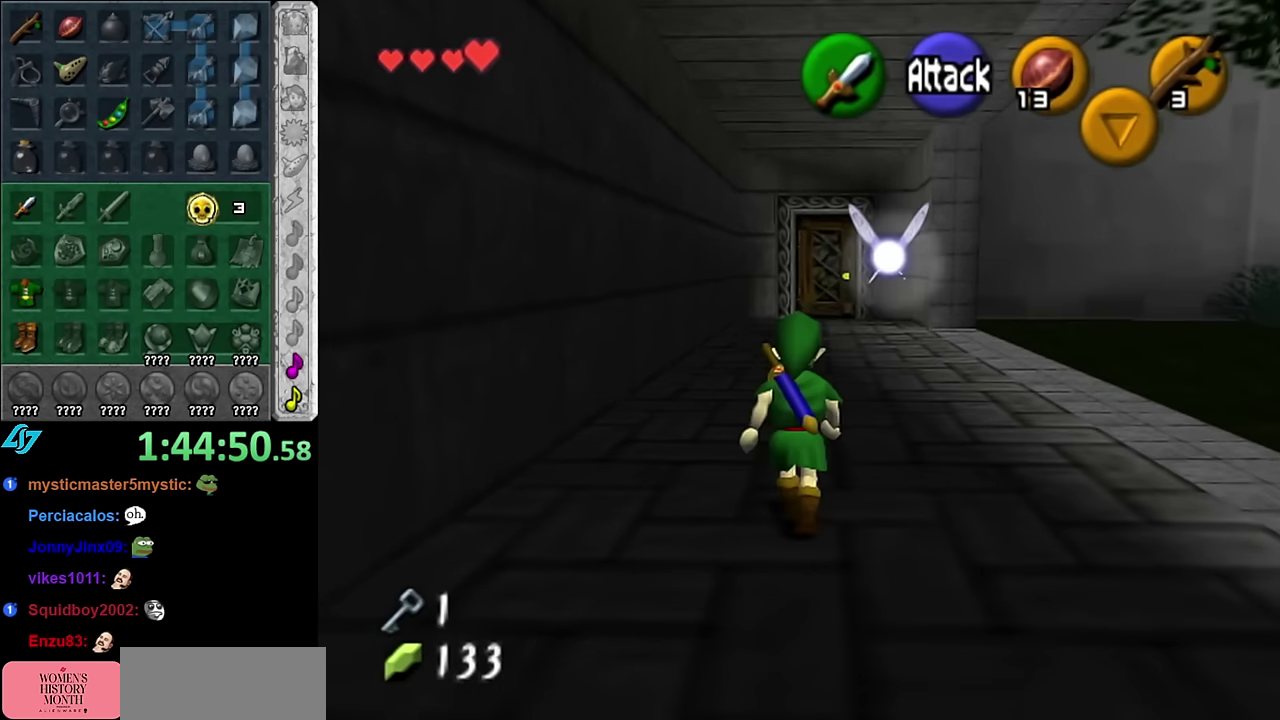
{"buttons": [], "left_stick": "up", "right_stick": "center", "events": [[50, "A", "up"]]}